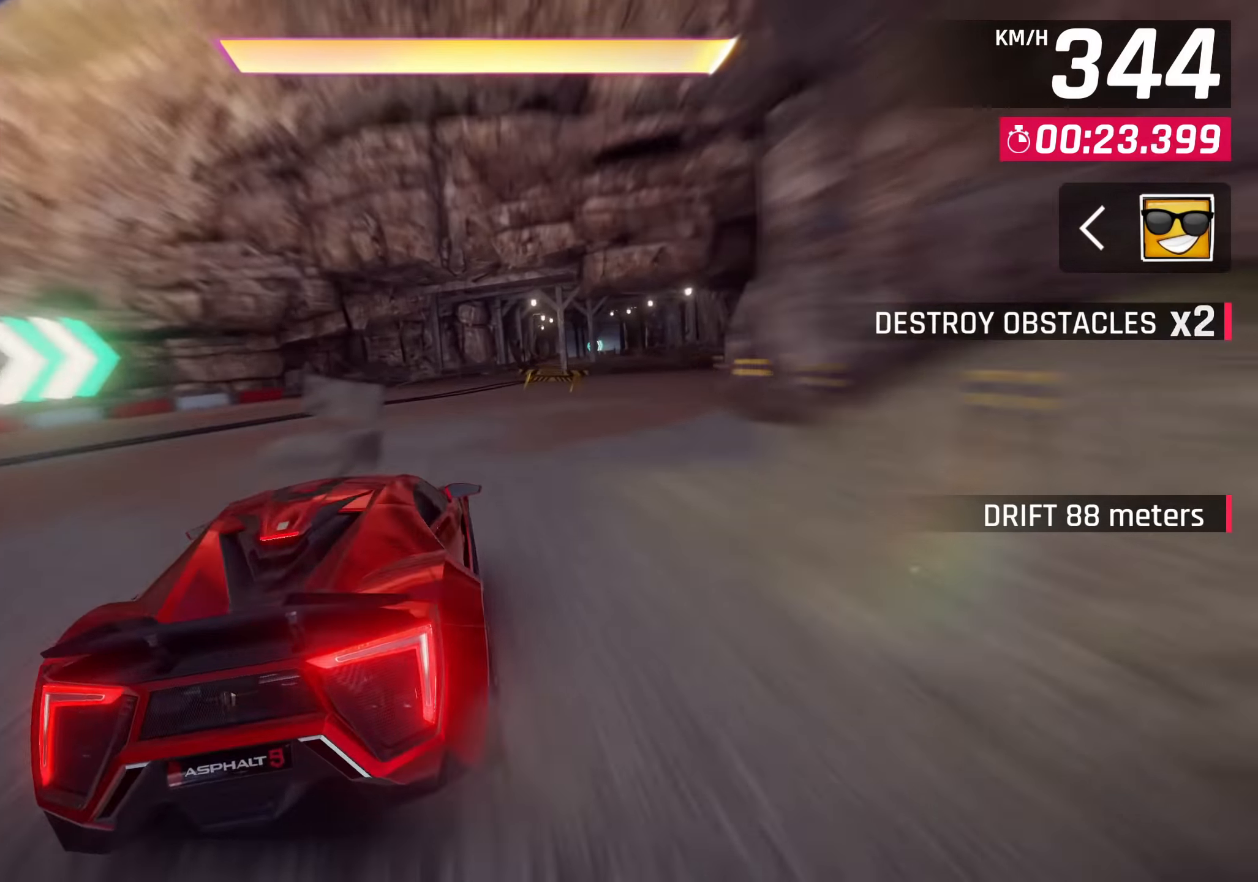
Gameplay with a controller (PlayStation layout); each line is a JSON object with the inputs held at the frame after it. "events" lists button and stick changes between this image and that frame as [ms after this image, input, new state], when the widget could be followed in between. Not read: right_stick.
{"buttons": [], "left_stick": "right", "events": [[33, "CROSS", "down"], [117, "CROSS", "up"], [133, "left_stick", "right"], [267, "CROSS", "down"], [333, "CROSS", "up"]]}
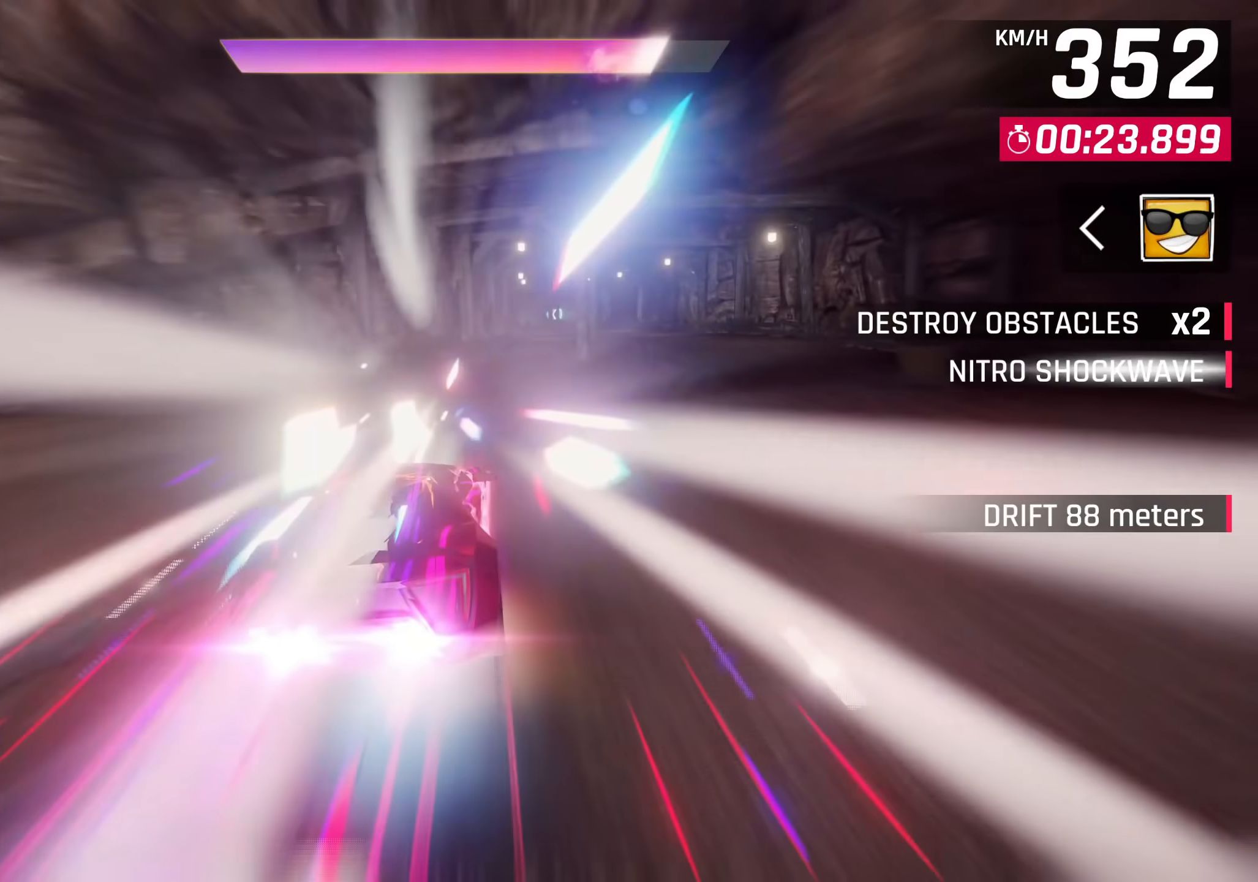
{"buttons": [], "left_stick": "center", "events": [[217, "left_stick", "up-right"], [500, "left_stick", "center"]]}
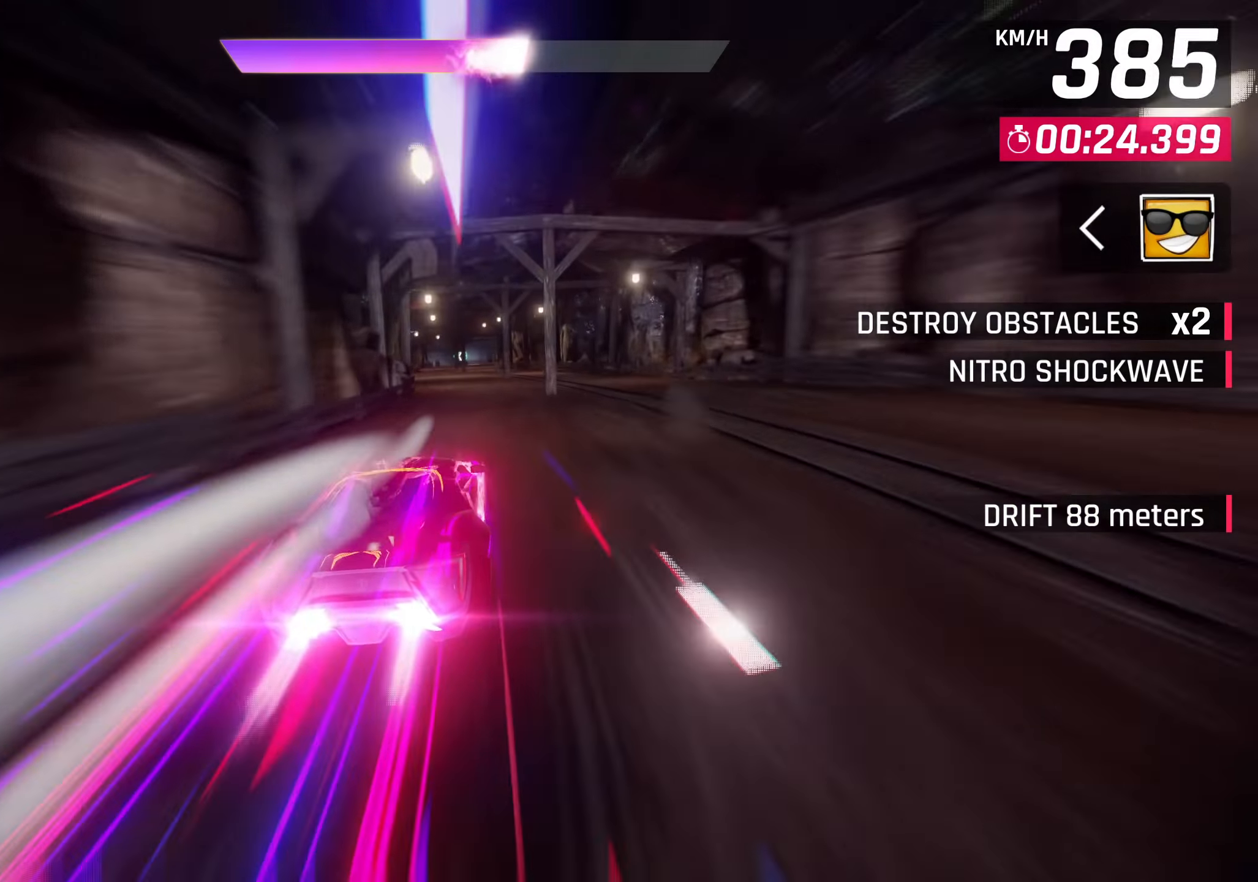
{"buttons": [], "left_stick": "center", "events": [[200, "SQUARE", "down"], [317, "SQUARE", "up"]]}
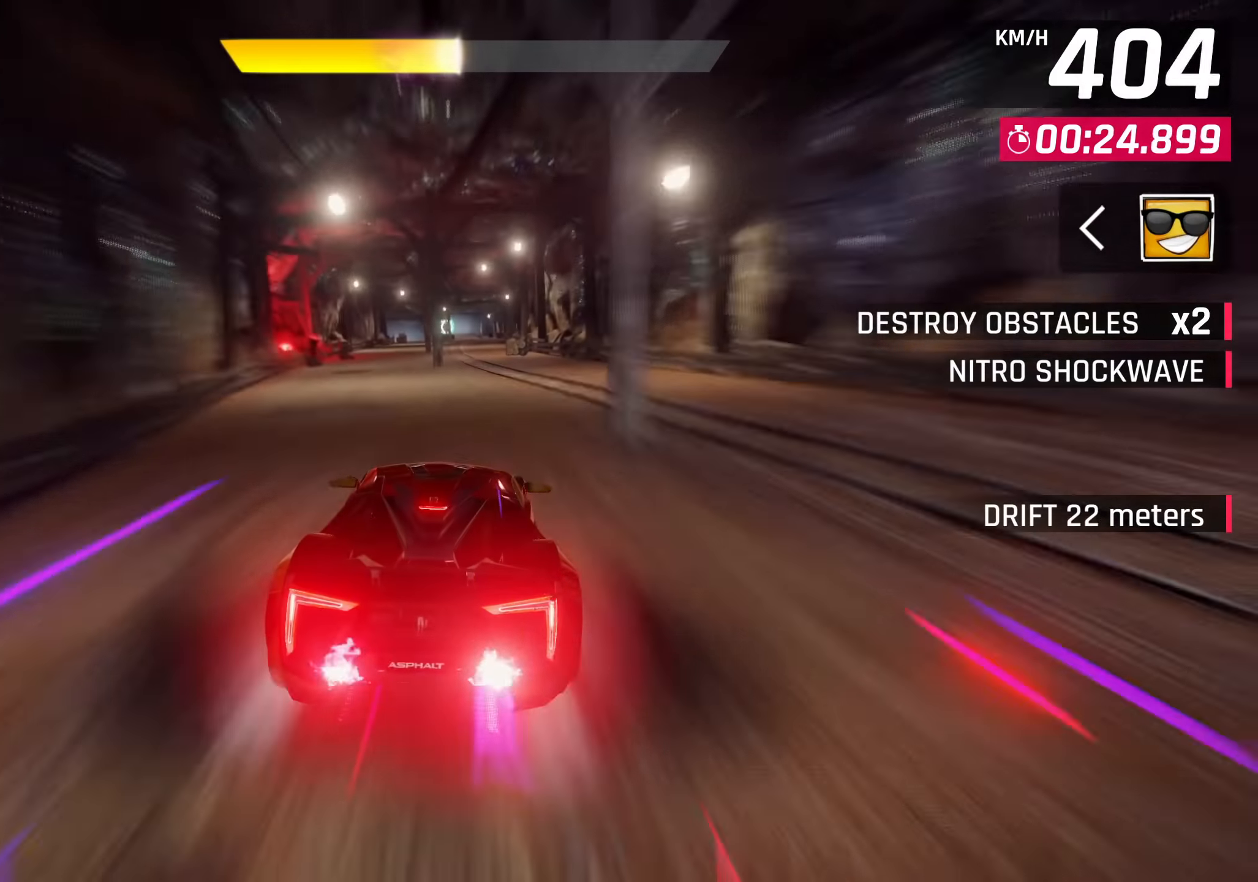
{"buttons": ["SQUARE"], "left_stick": "center", "events": [[433, "SQUARE", "down"]]}
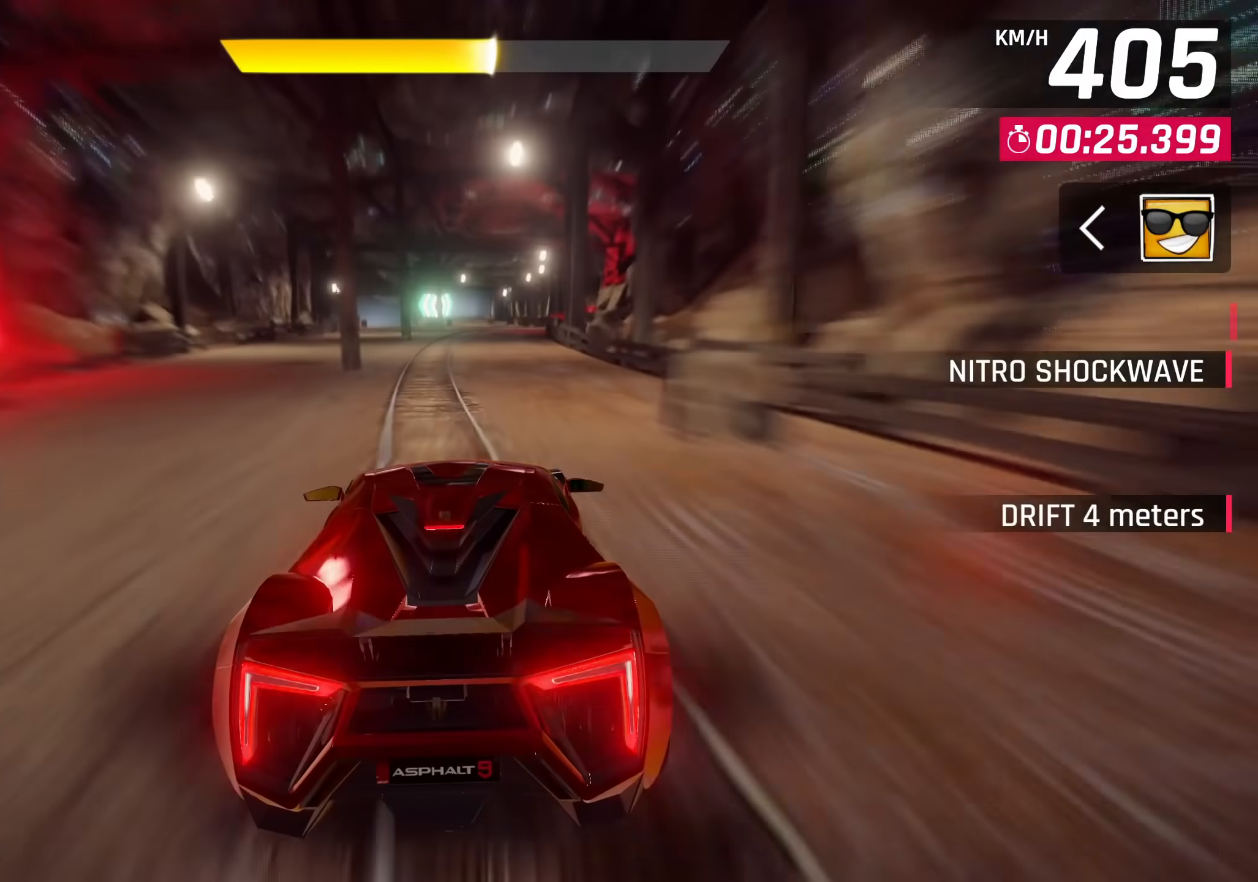
{"buttons": [], "left_stick": "center", "events": [[67, "SQUARE", "up"]]}
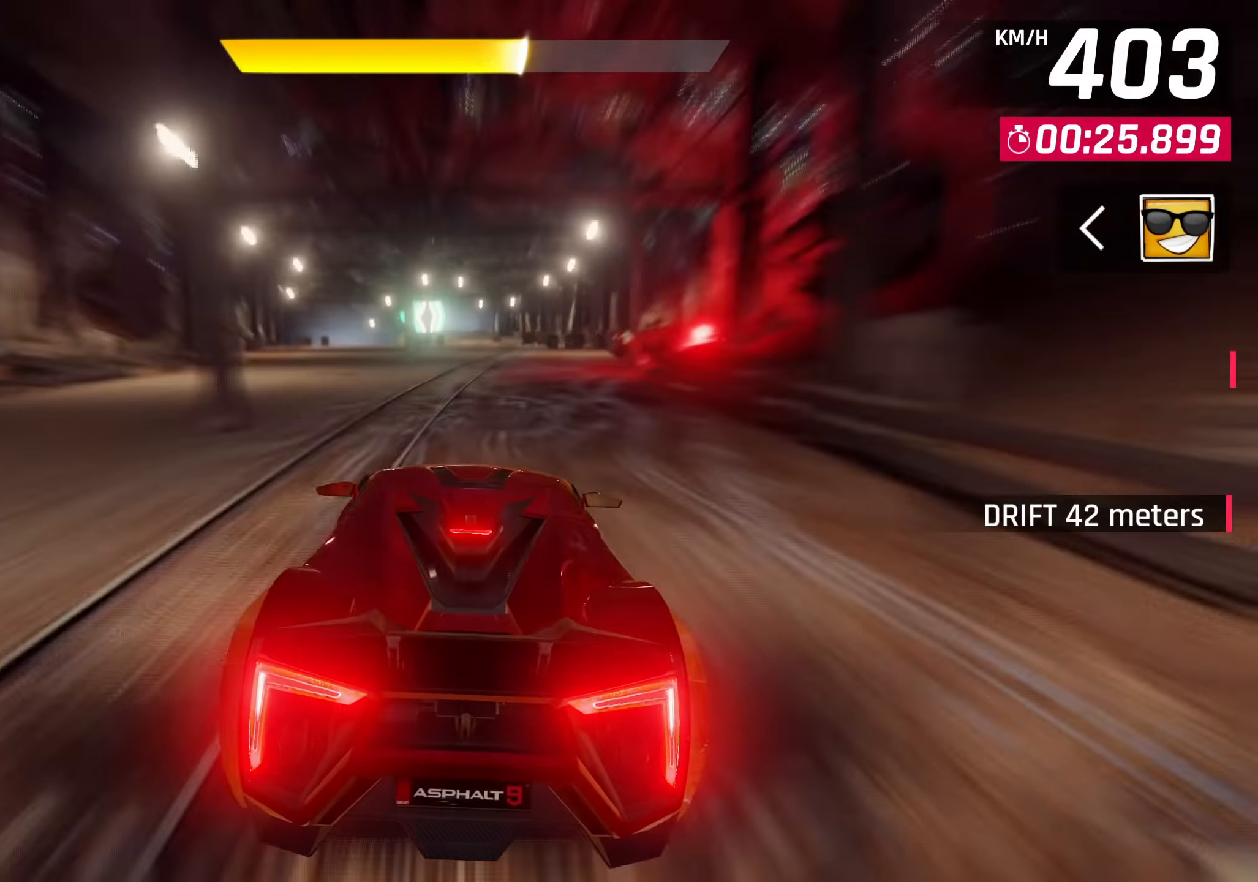
{"buttons": [], "left_stick": "center", "events": [[117, "SQUARE", "down"], [267, "SQUARE", "up"]]}
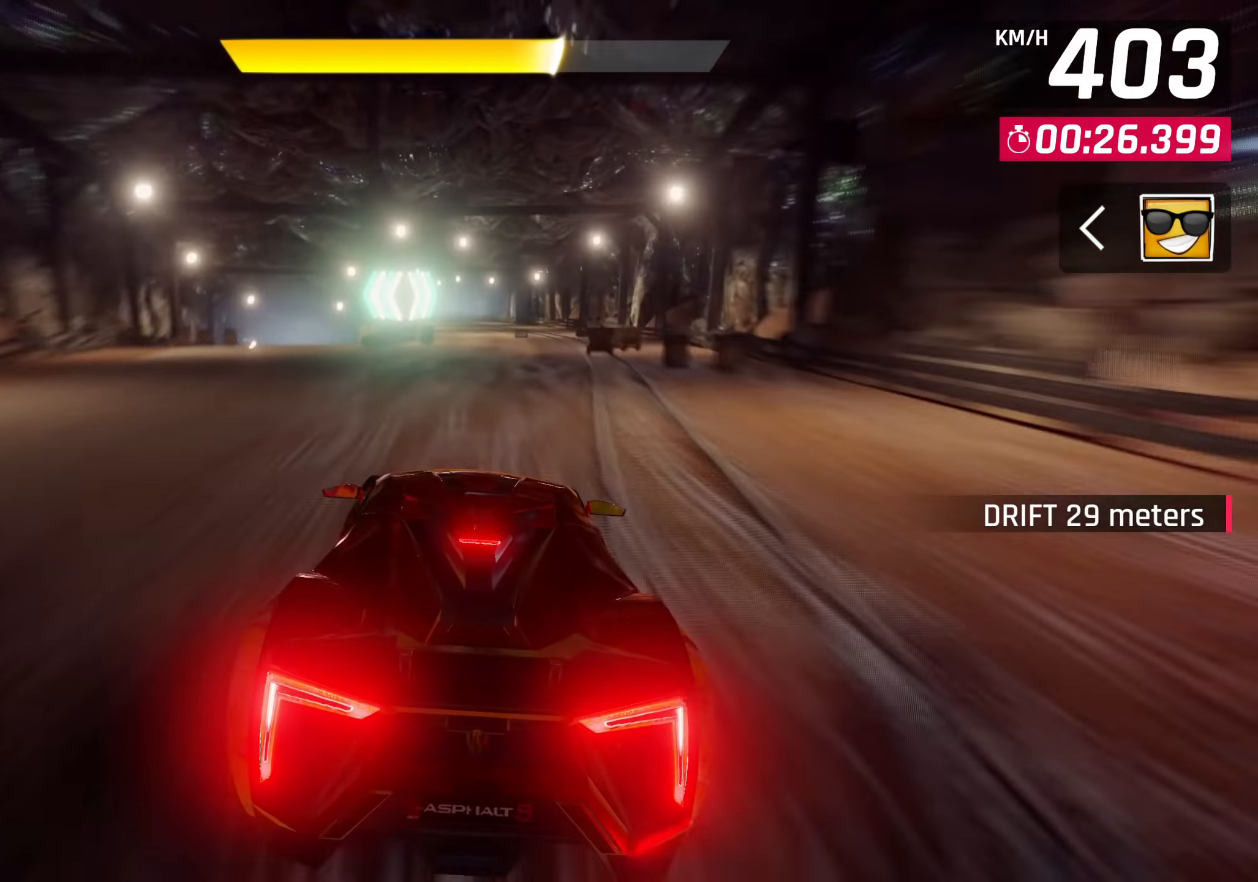
{"buttons": [], "left_stick": "down-left", "events": [[333, "left_stick", "down-left"], [367, "CROSS", "down"], [433, "CROSS", "up"]]}
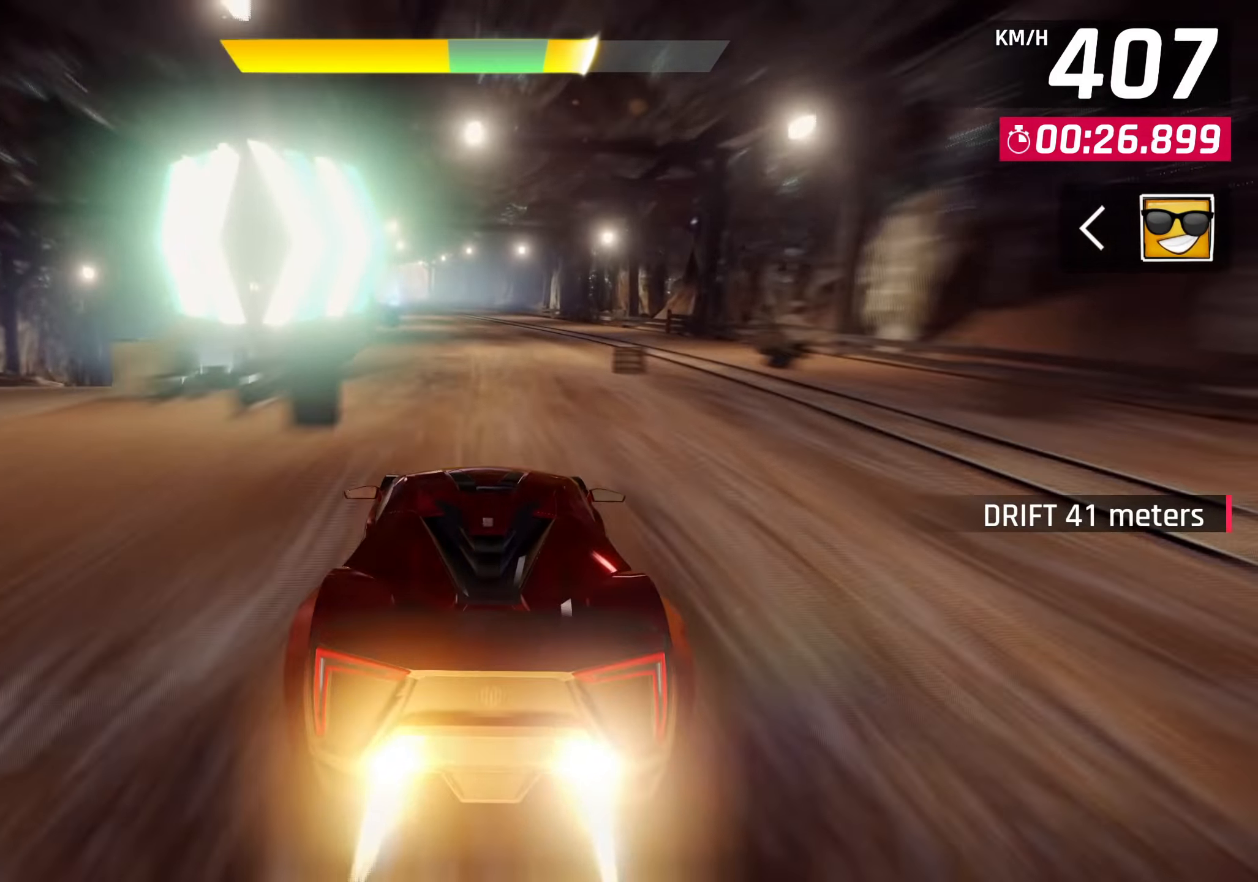
{"buttons": [], "left_stick": "down-left", "events": []}
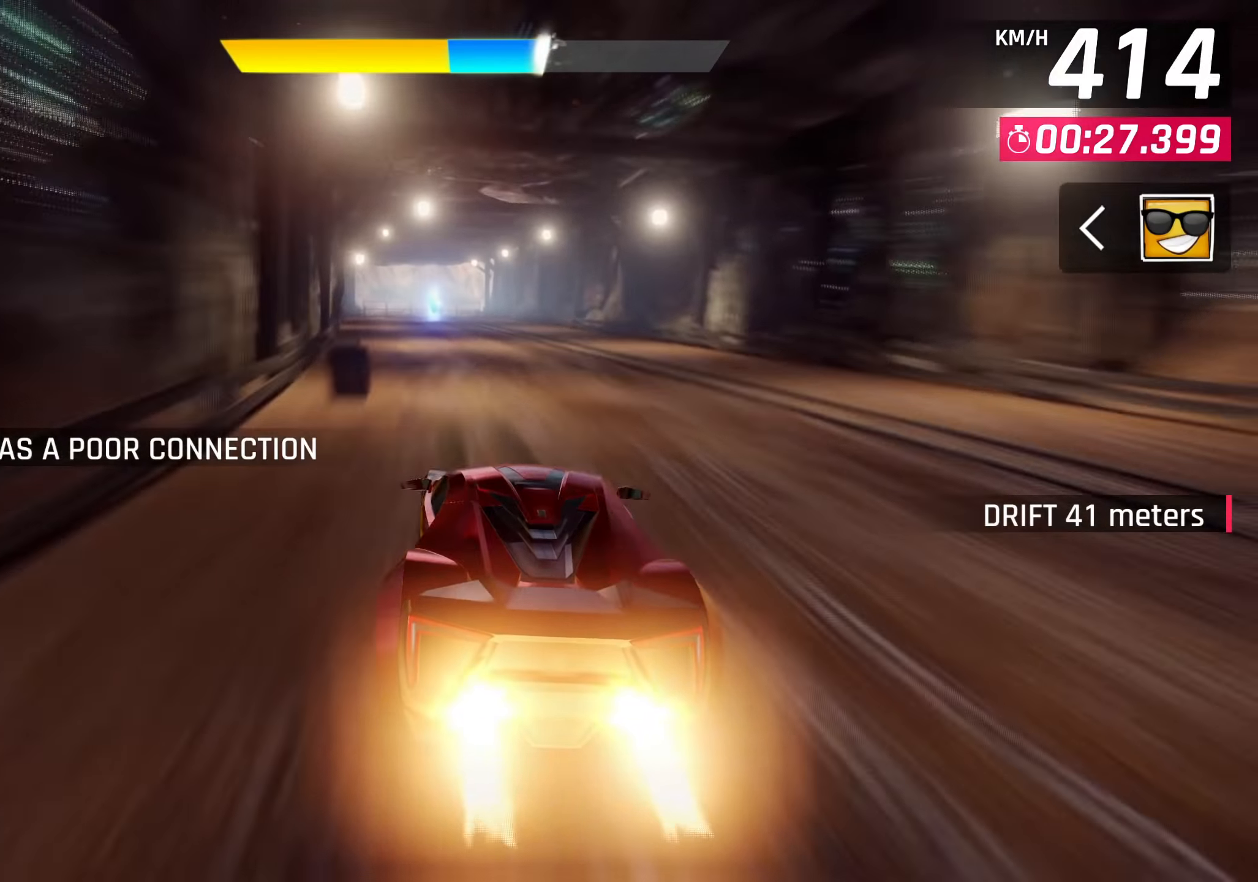
{"buttons": [], "left_stick": "down-left", "events": []}
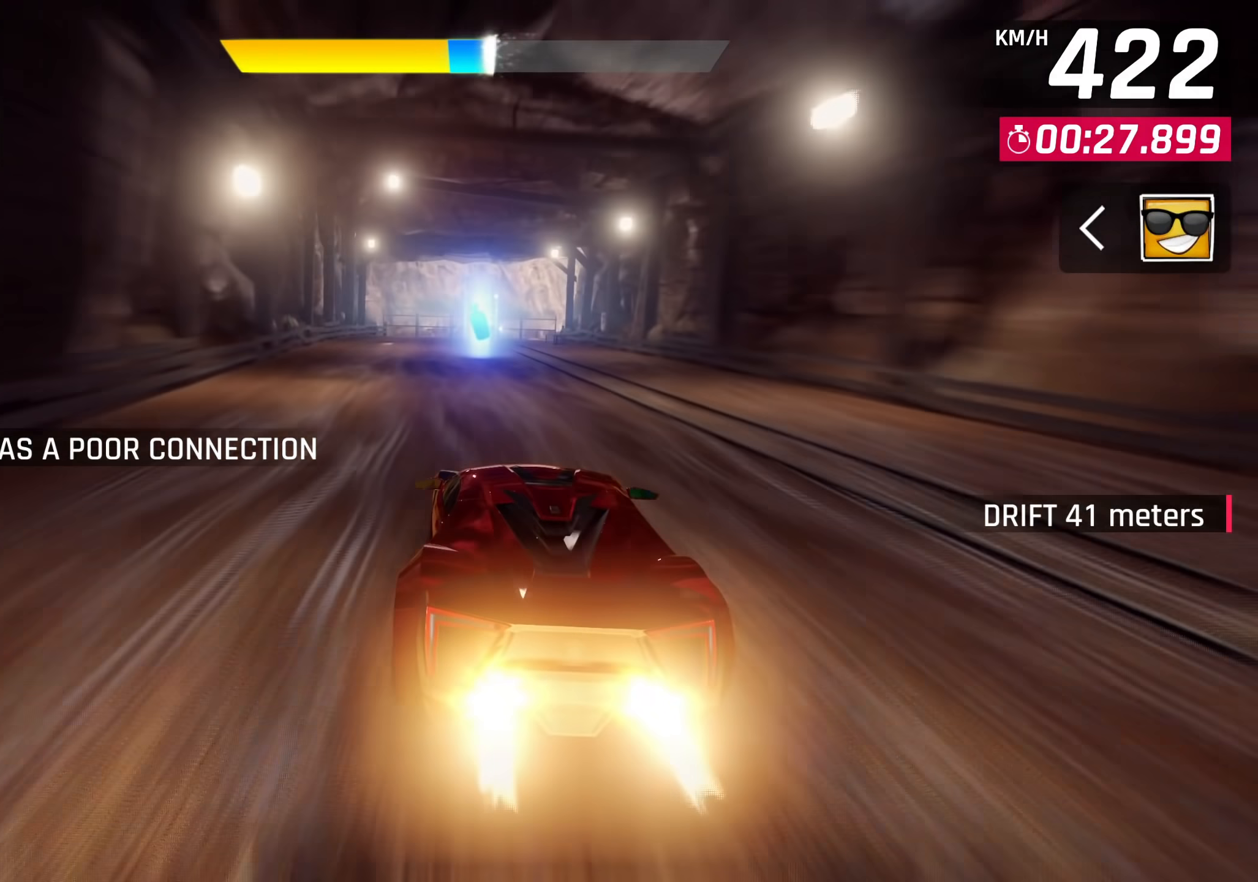
{"buttons": [], "left_stick": "up-right", "events": [[183, "left_stick", "center"], [350, "SQUARE", "down"], [417, "SQUARE", "up"], [433, "left_stick", "up-right"]]}
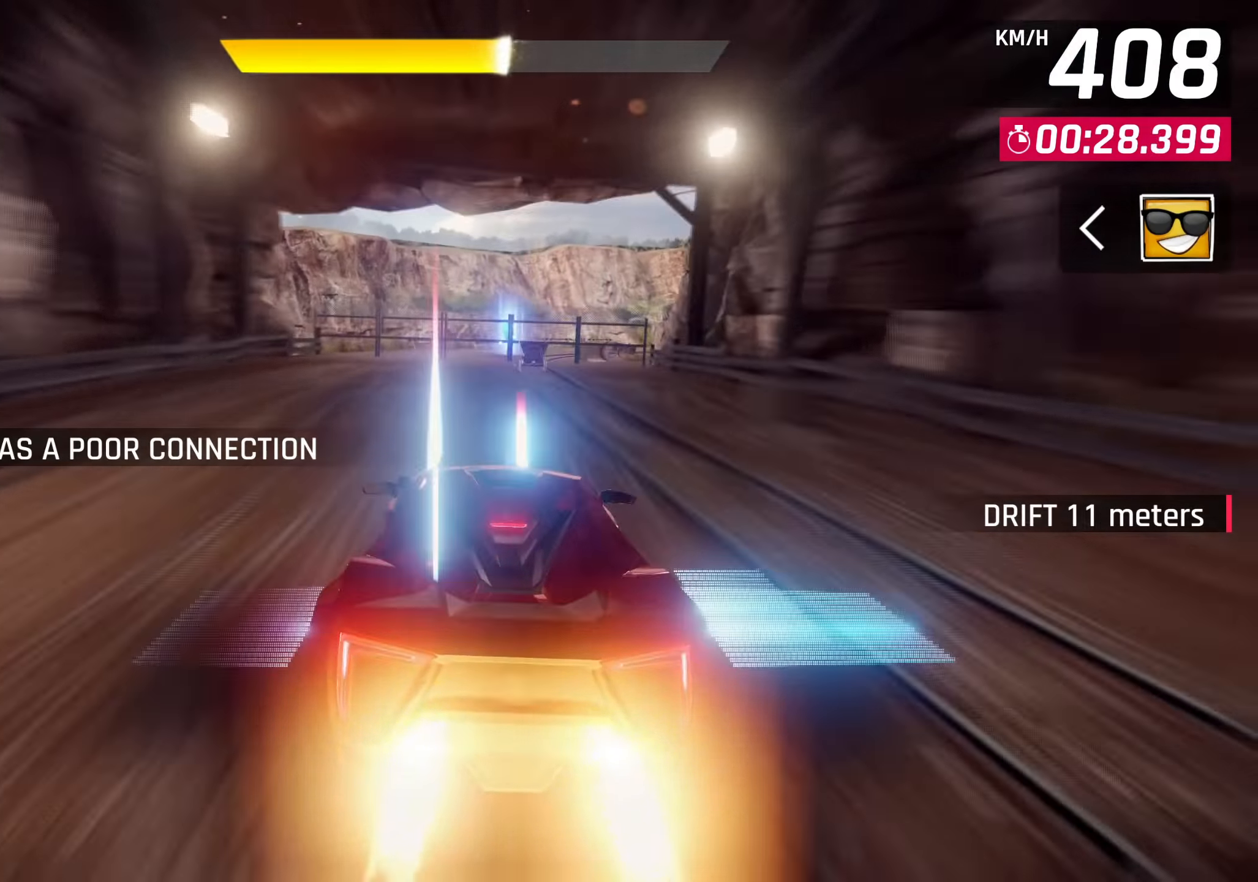
{"buttons": [], "left_stick": "up-right", "events": []}
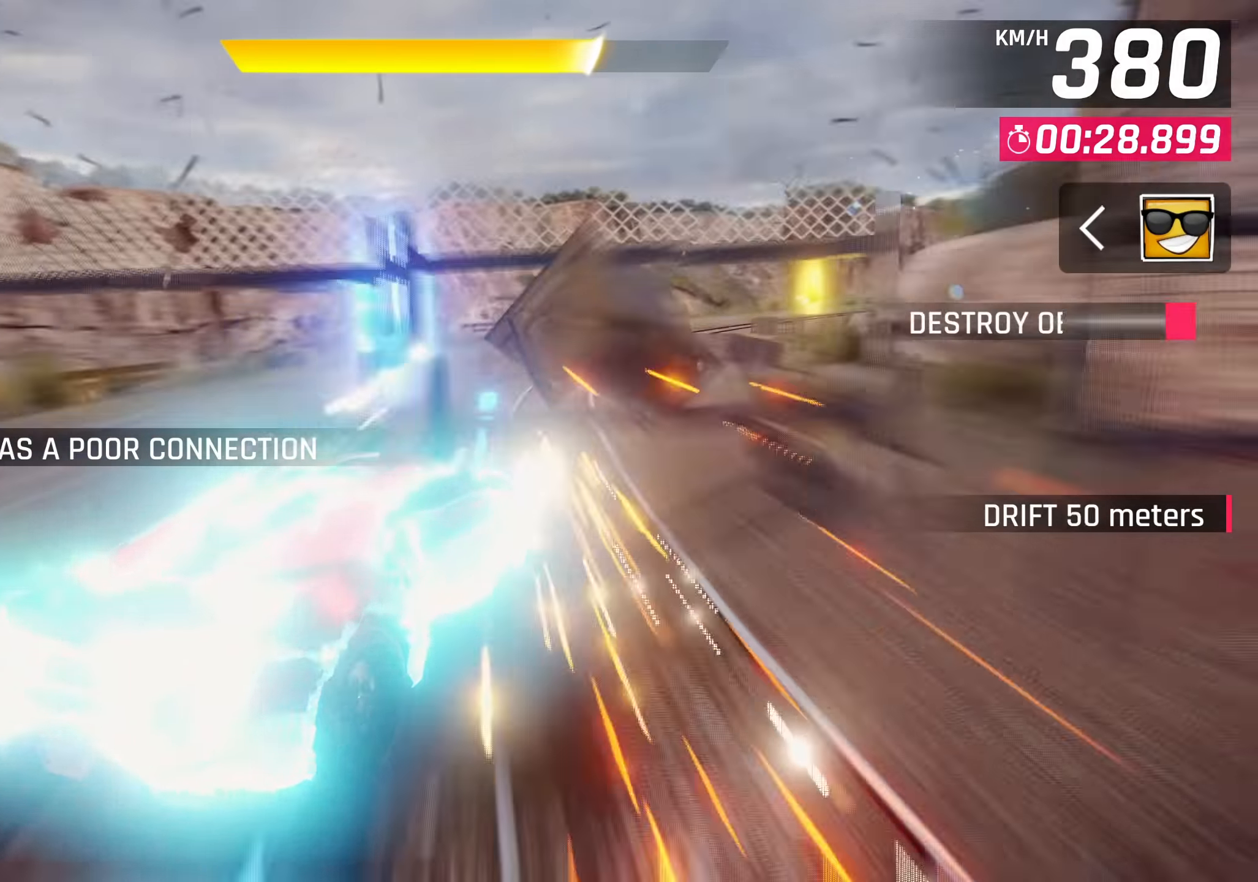
{"buttons": [], "left_stick": "up-right", "events": []}
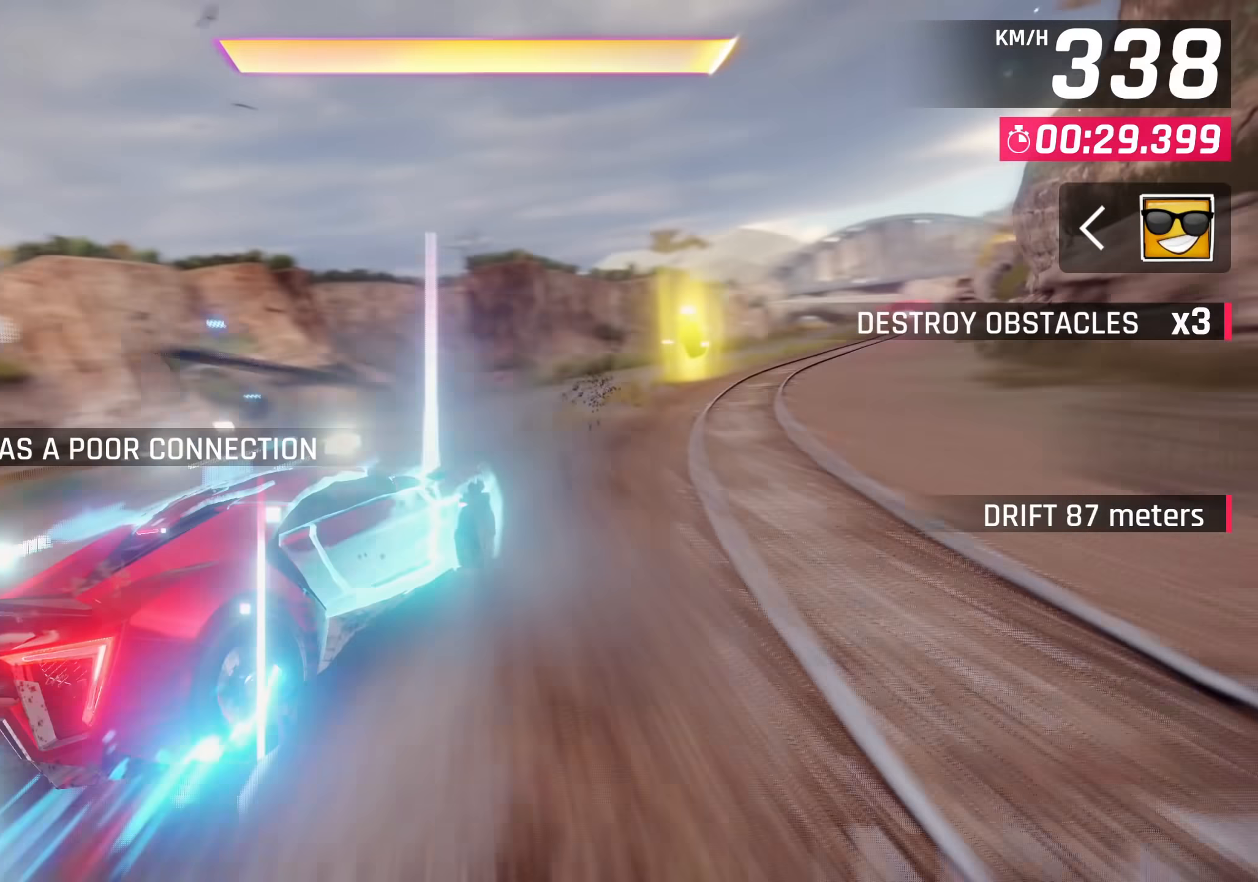
{"buttons": [], "left_stick": "up-right", "events": []}
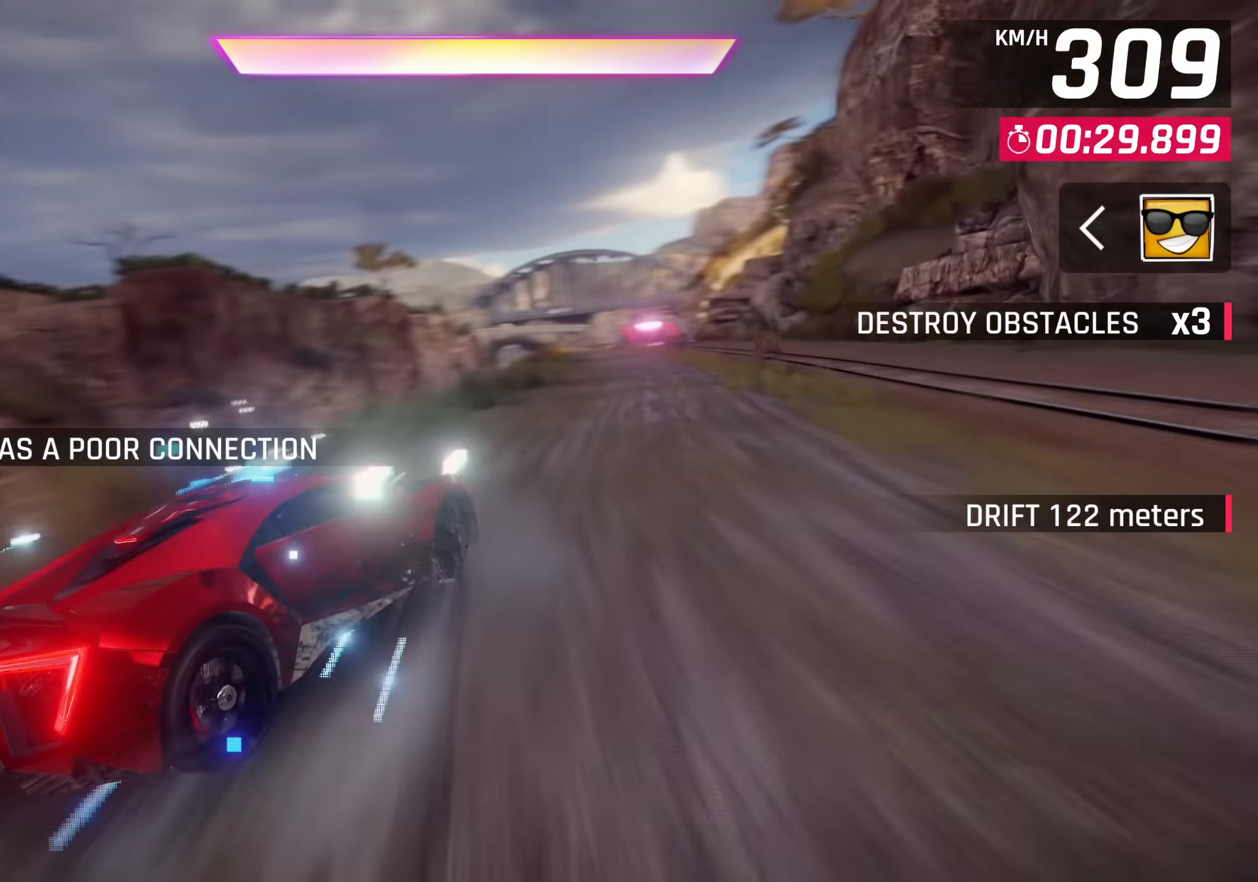
{"buttons": [], "left_stick": "center", "events": [[167, "left_stick", "center"], [433, "CROSS", "down"], [500, "CROSS", "up"]]}
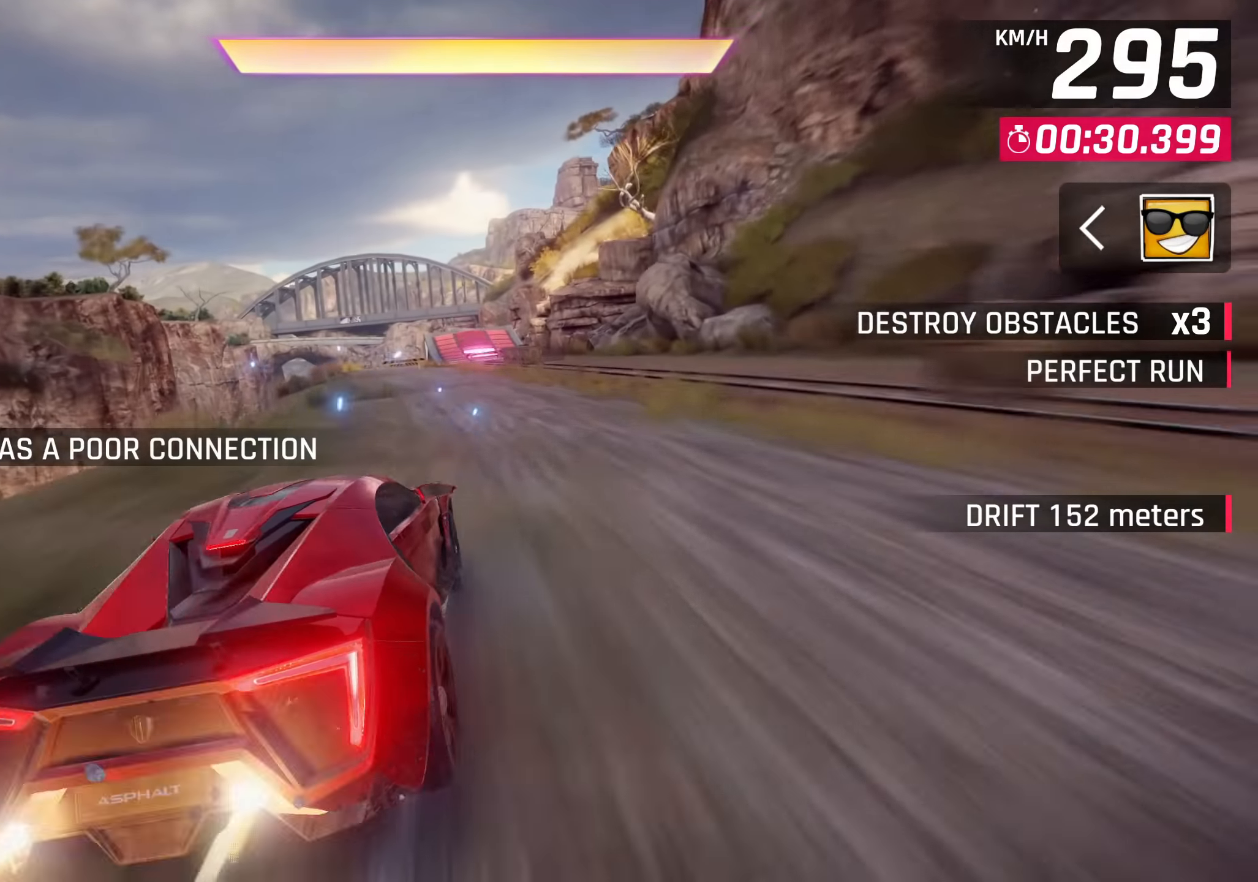
{"buttons": [], "left_stick": "down-left", "events": [[133, "CROSS", "down"], [217, "CROSS", "up"], [283, "CROSS", "down"], [400, "CROSS", "up"], [433, "left_stick", "left"], [500, "left_stick", "down-left"]]}
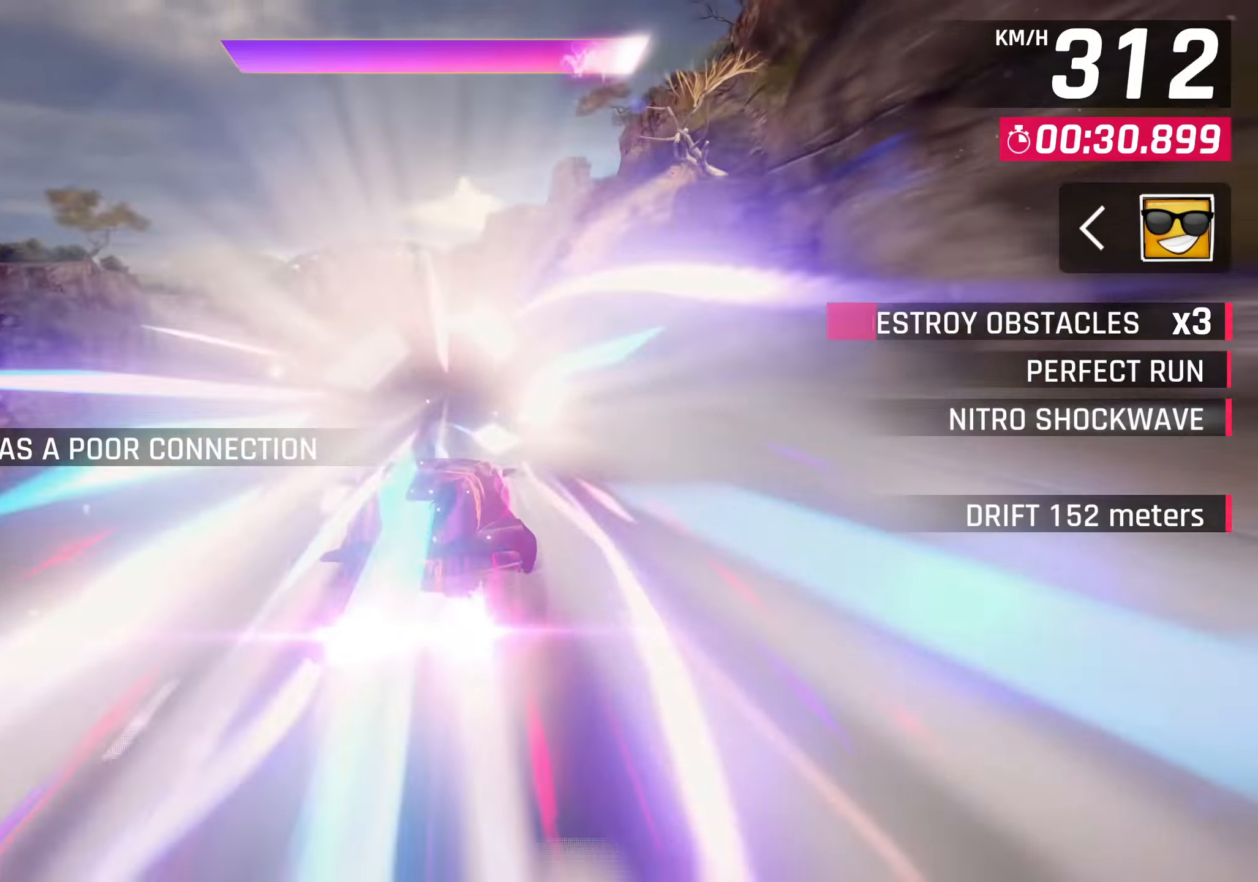
{"buttons": ["SQUARE"], "left_stick": "down-left", "events": [[250, "SQUARE", "down"], [317, "SQUARE", "up"], [400, "SQUARE", "down"]]}
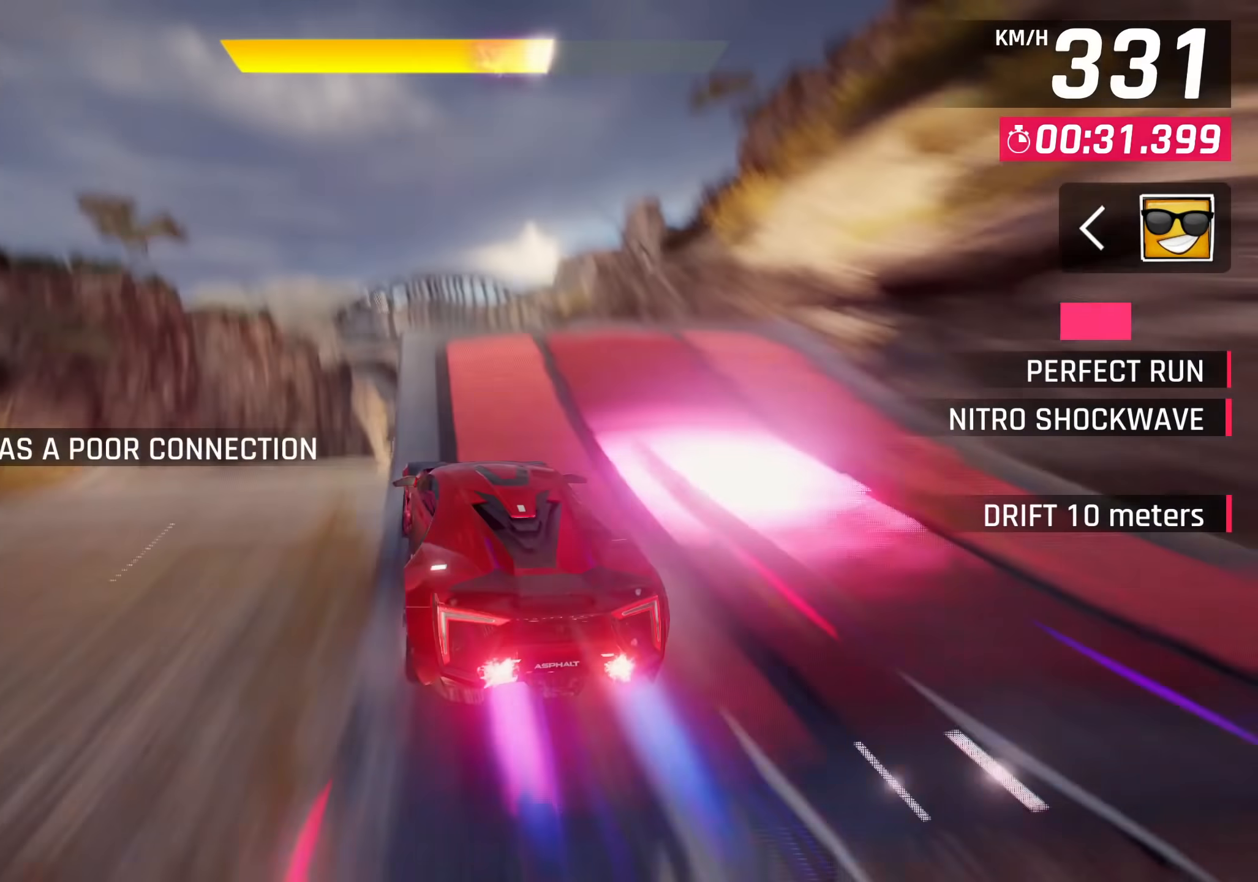
{"buttons": [], "left_stick": "center", "events": [[17, "SQUARE", "up"], [50, "CROSS", "down"], [50, "R1", "down"], [217, "CROSS", "up"], [233, "R1", "up"], [267, "left_stick", "center"], [300, "CROSS", "down"], [400, "CROSS", "up"]]}
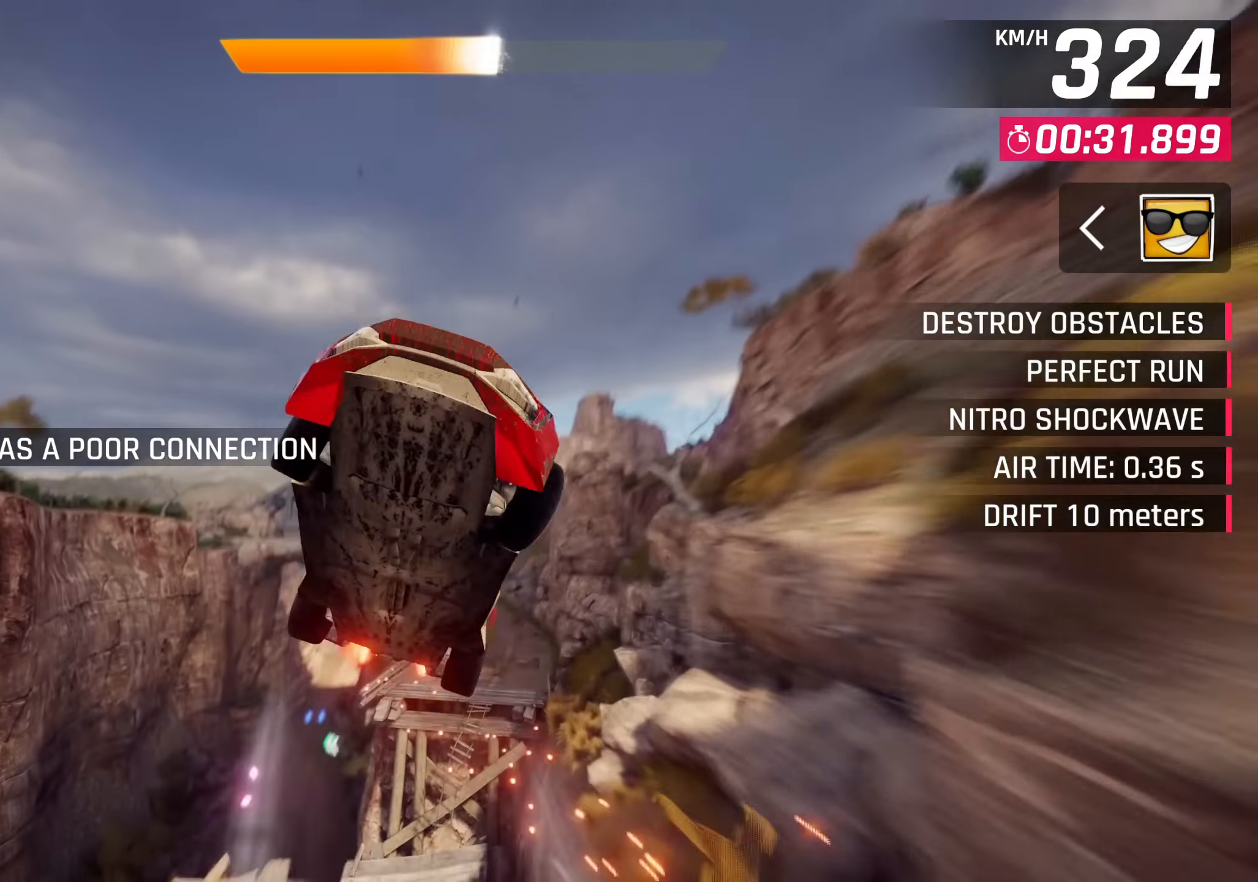
{"buttons": ["CROSS"], "left_stick": "up-right", "events": [[17, "CROSS", "down"], [67, "CROSS", "up"], [250, "CROSS", "down"], [283, "CROSS", "up"], [300, "left_stick", "up-right"], [483, "CROSS", "down"]]}
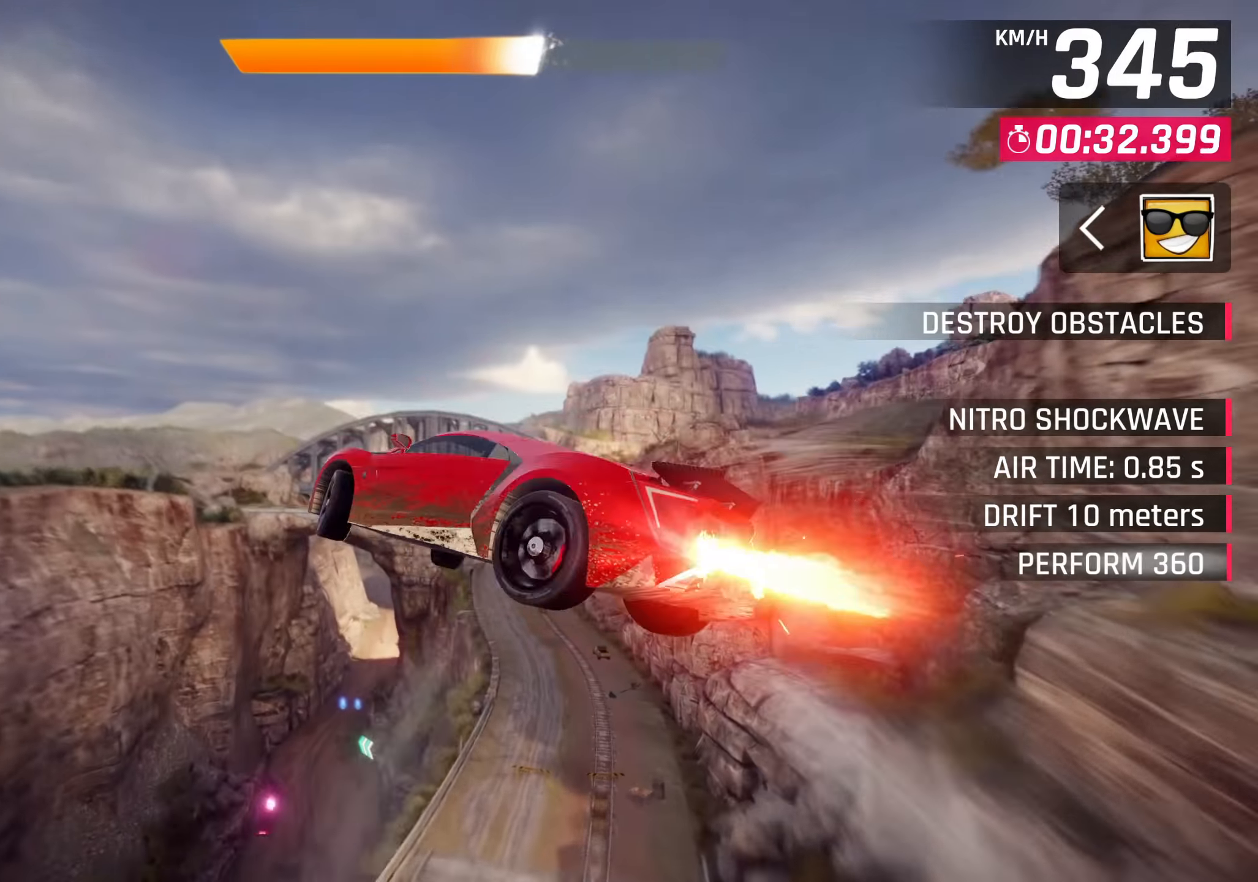
{"buttons": [], "left_stick": "center", "events": [[33, "CROSS", "up"], [450, "left_stick", "center"]]}
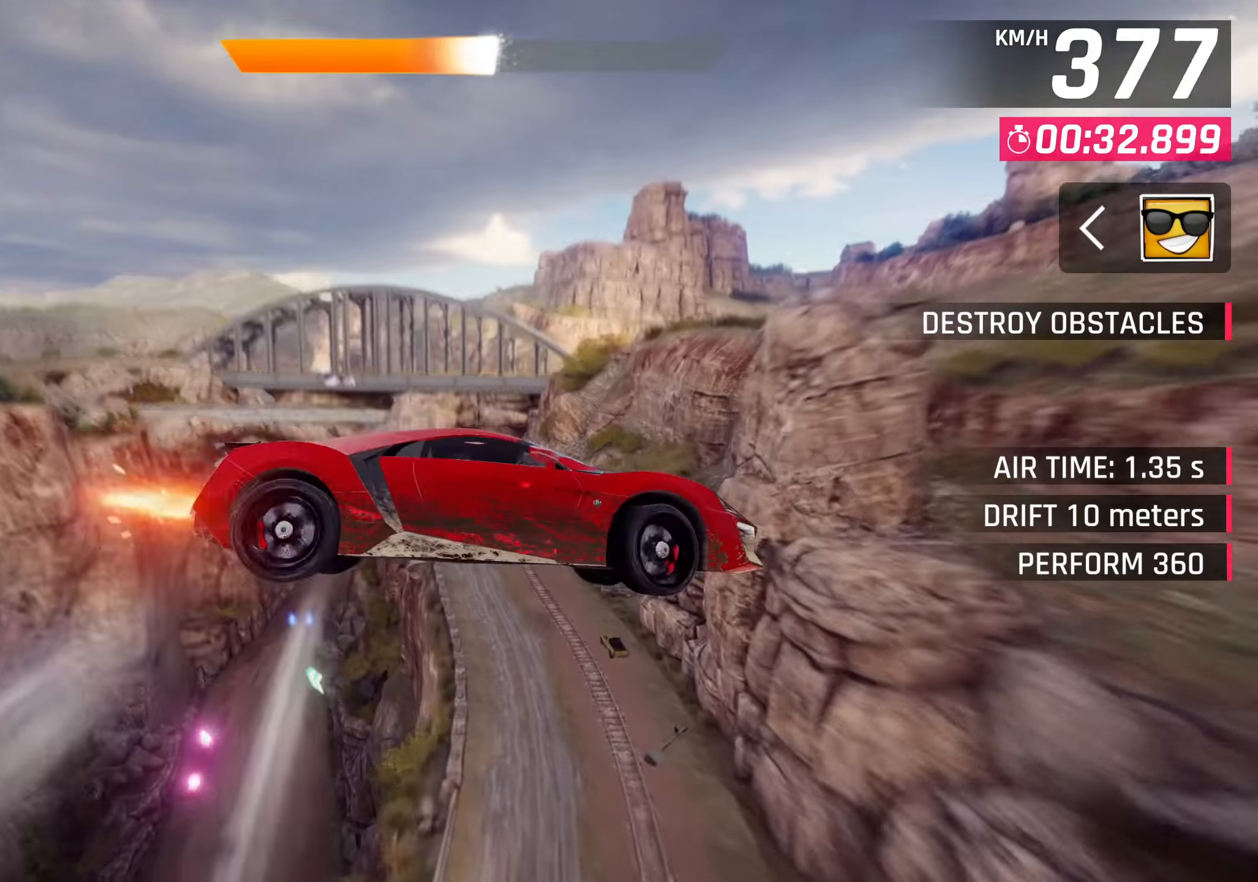
{"buttons": [], "left_stick": "center", "events": []}
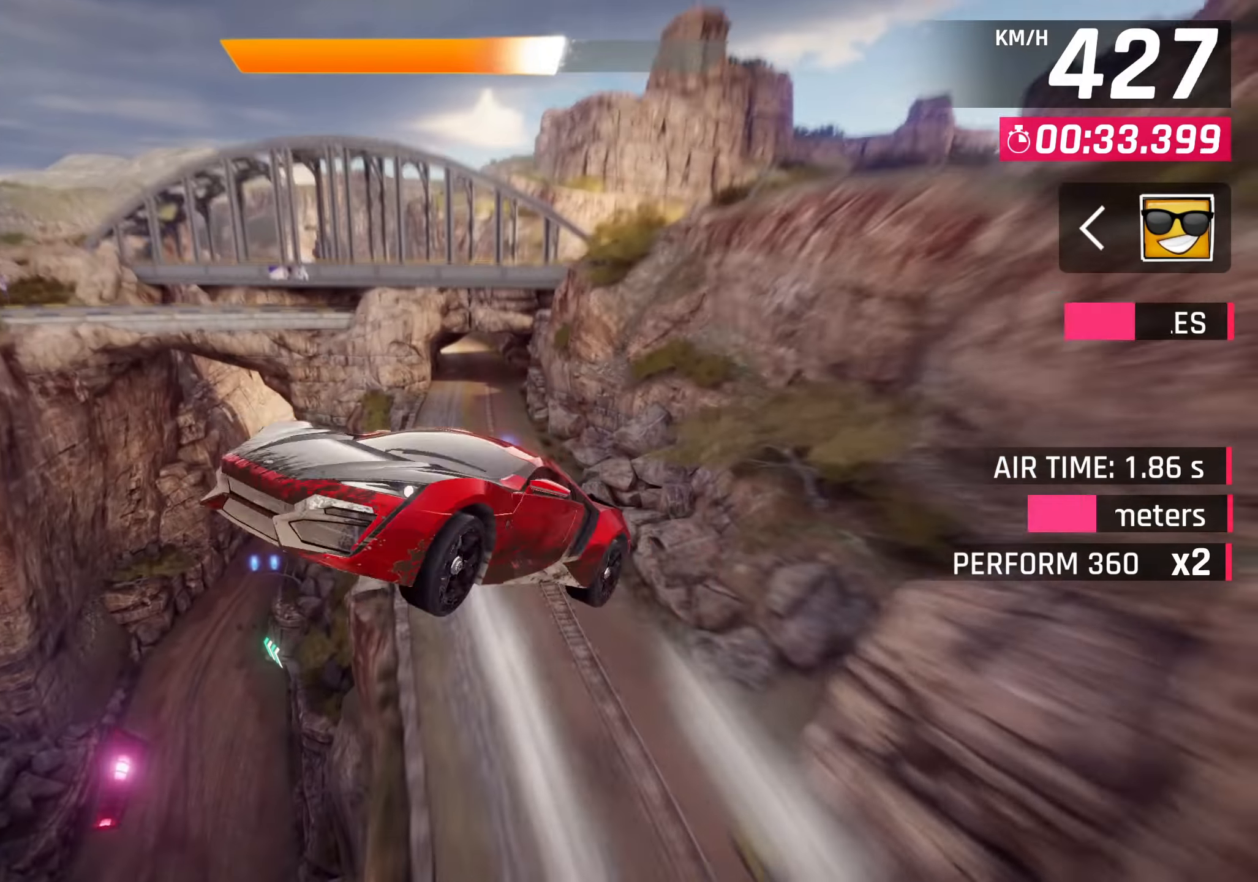
{"buttons": [], "left_stick": "center", "events": []}
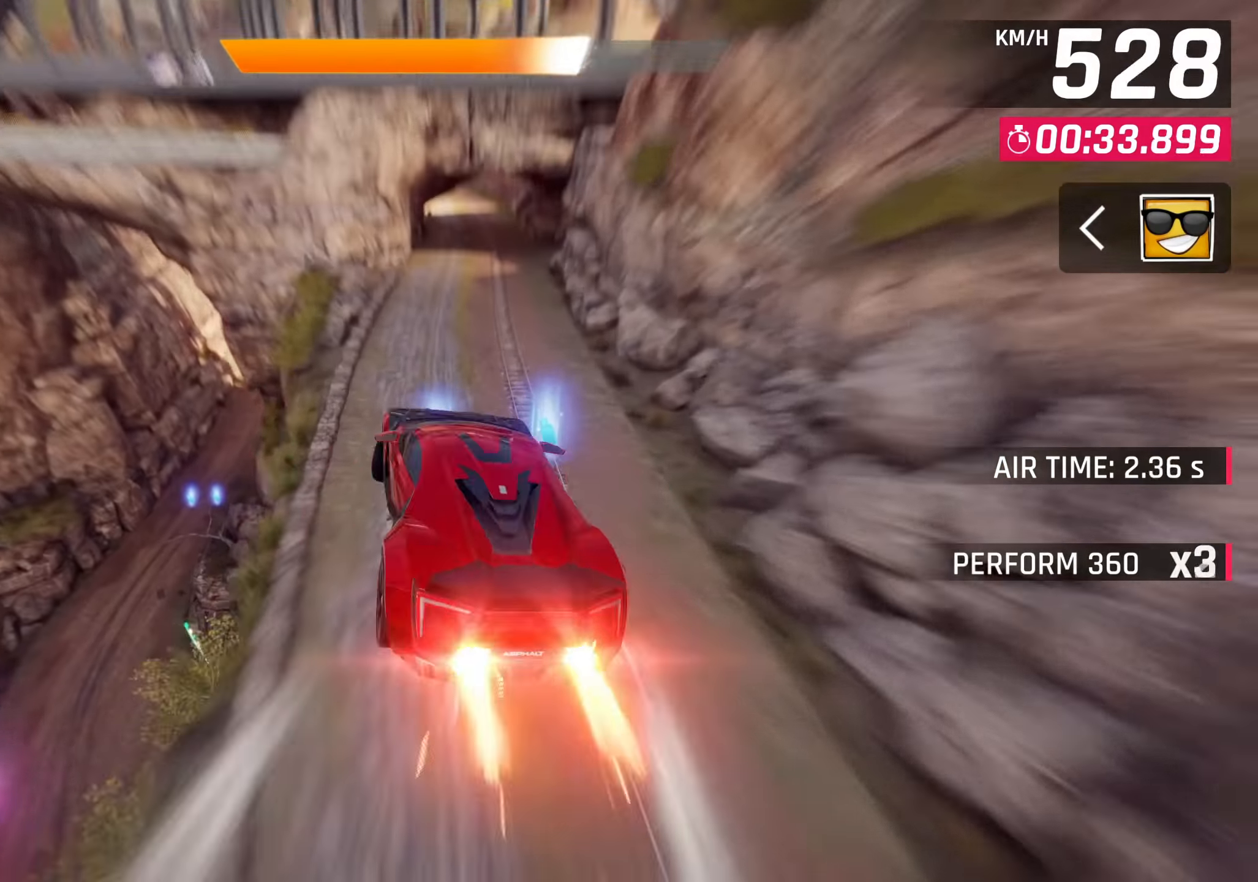
{"buttons": [], "left_stick": "center", "events": []}
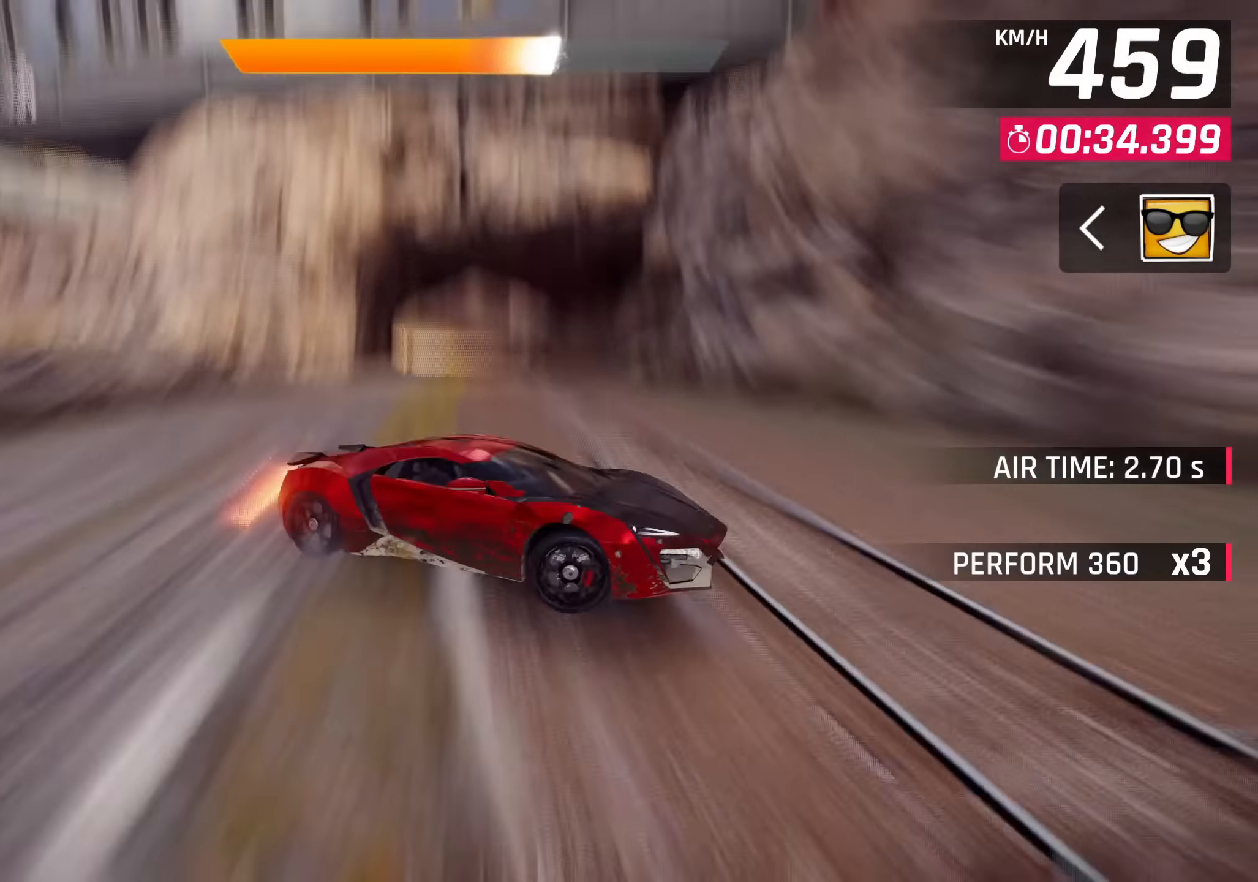
{"buttons": ["SQUARE"], "left_stick": "center", "events": [[434, "SQUARE", "down"]]}
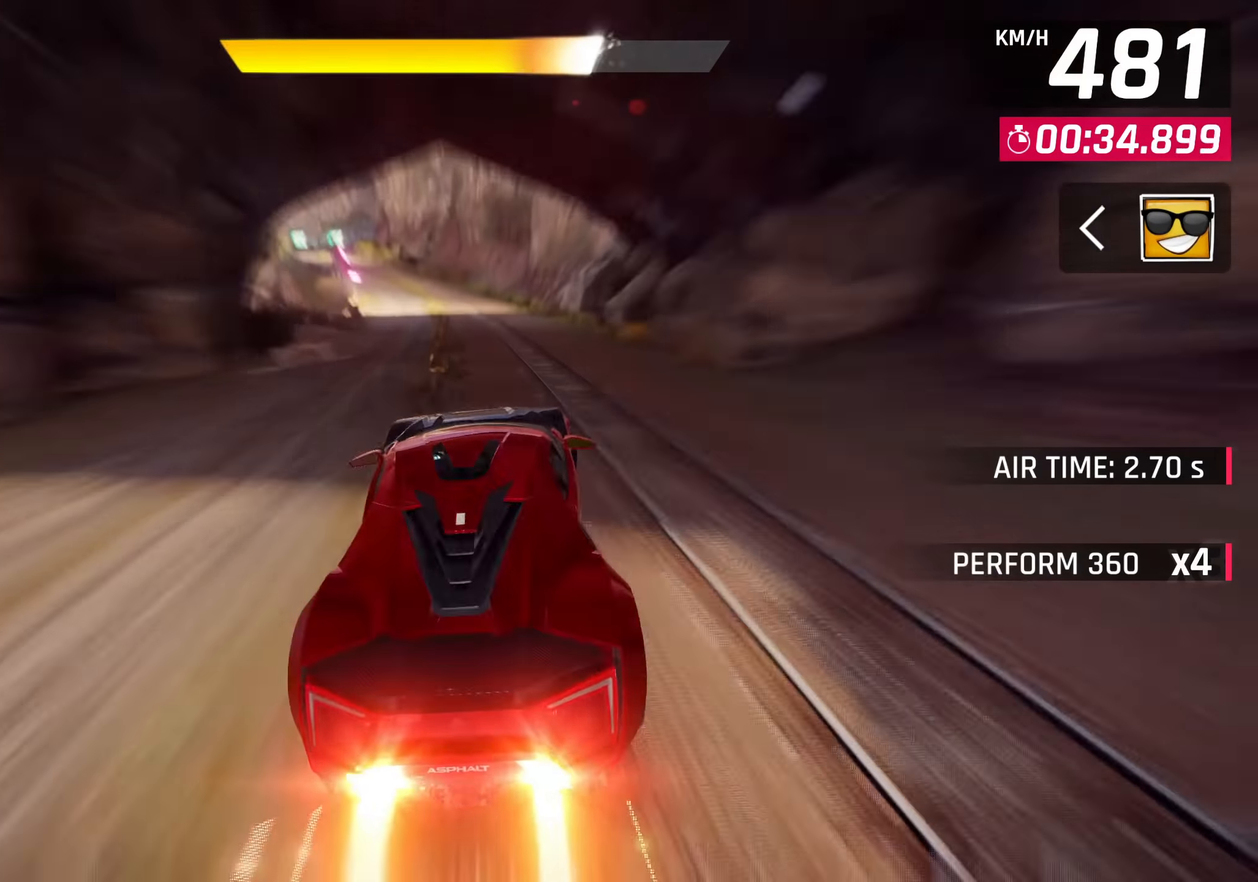
{"buttons": [], "left_stick": "down-left", "events": [[84, "SQUARE", "up"], [167, "left_stick", "down-left"]]}
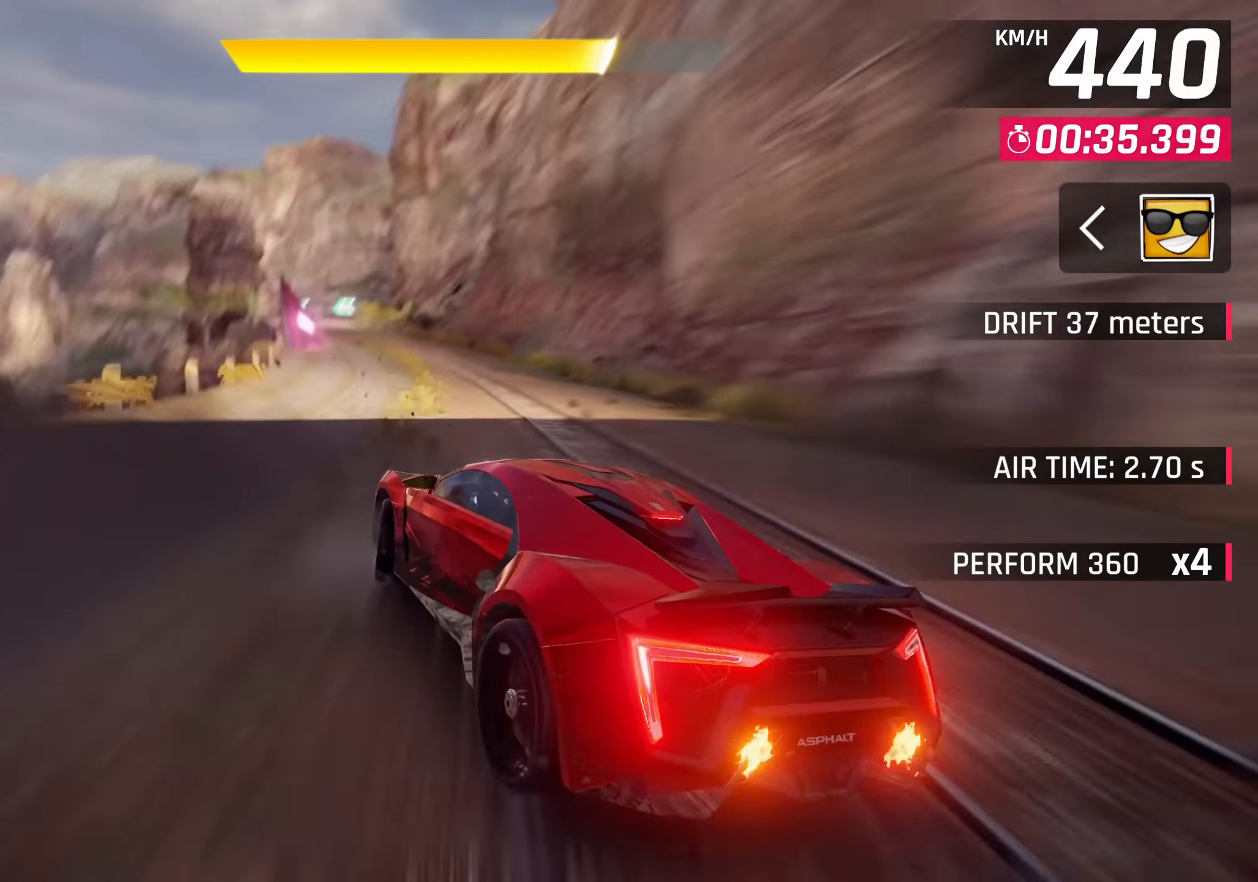
{"buttons": [], "left_stick": "center", "events": [[317, "left_stick", "center"]]}